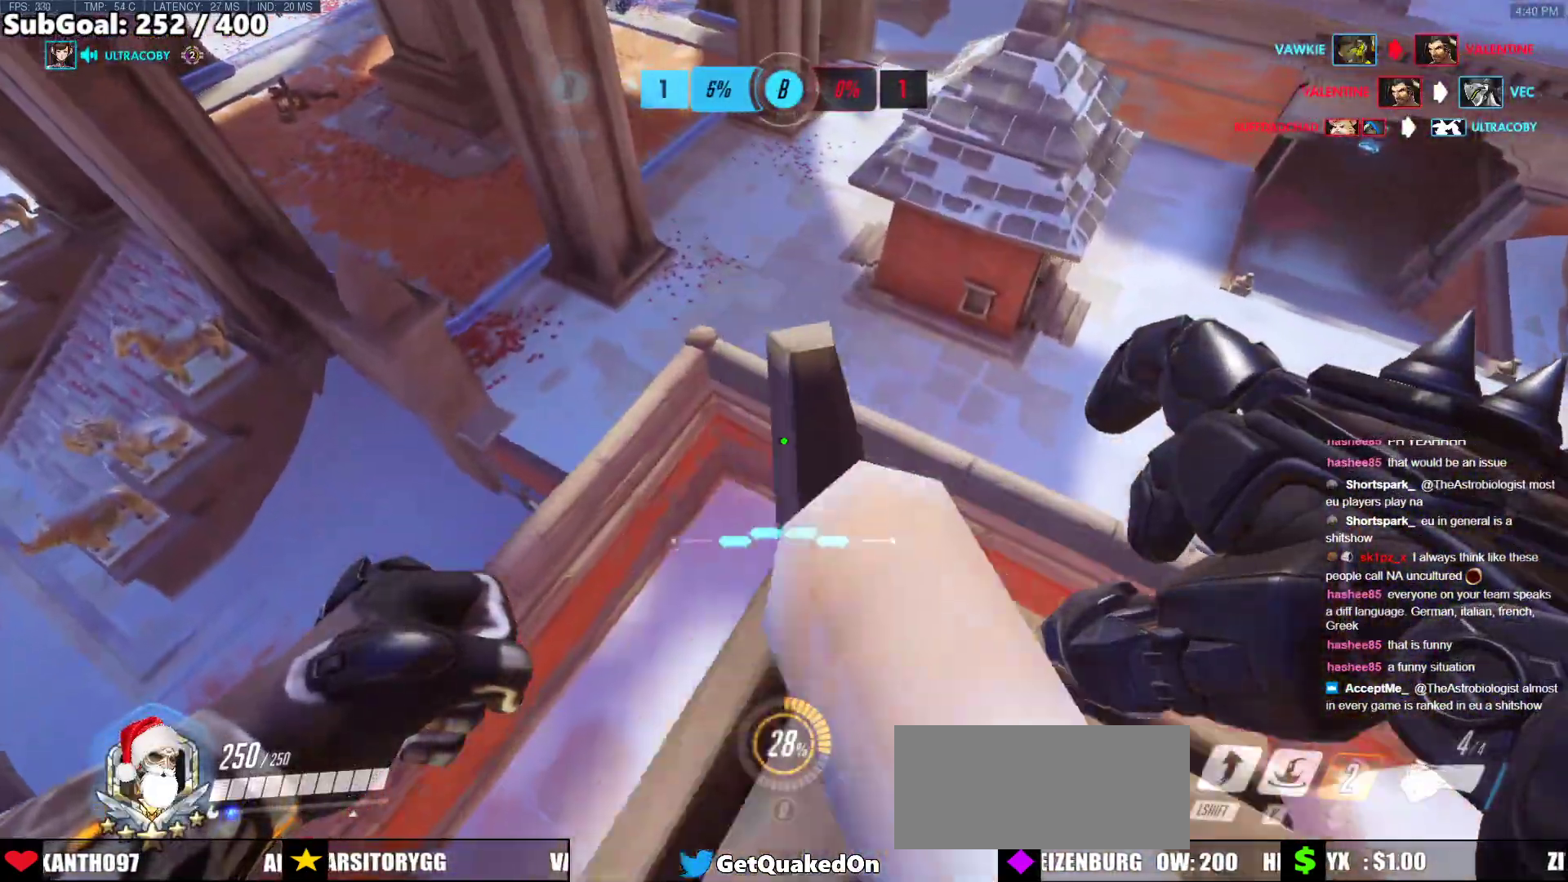
Gameplay with keyboard and mouse; each line is a JSON object with the keys and mouse buttons held at the frame after it. "events" lists presses ("down") and releases ("up") of "a", "ctrl", "d", "e", "f", "melee", "q", "r", "s", "shift", "space", "w", "mouse_left" and "mouse_right" between this image and that frame as [ms after this image, input, new state], when the widget could be followed in between. "mouse_left", "mouse_right" = the "left", "right" buttons of the "mouse" list. No other keys are recorded. Mouse movement is not recorded. Key names are as the overlay labels them; some are game actions (e.g. jump) rather than physical keys.
{"keys": ["space", "w"], "mouse": [], "events": [[402, "space", "down"]]}
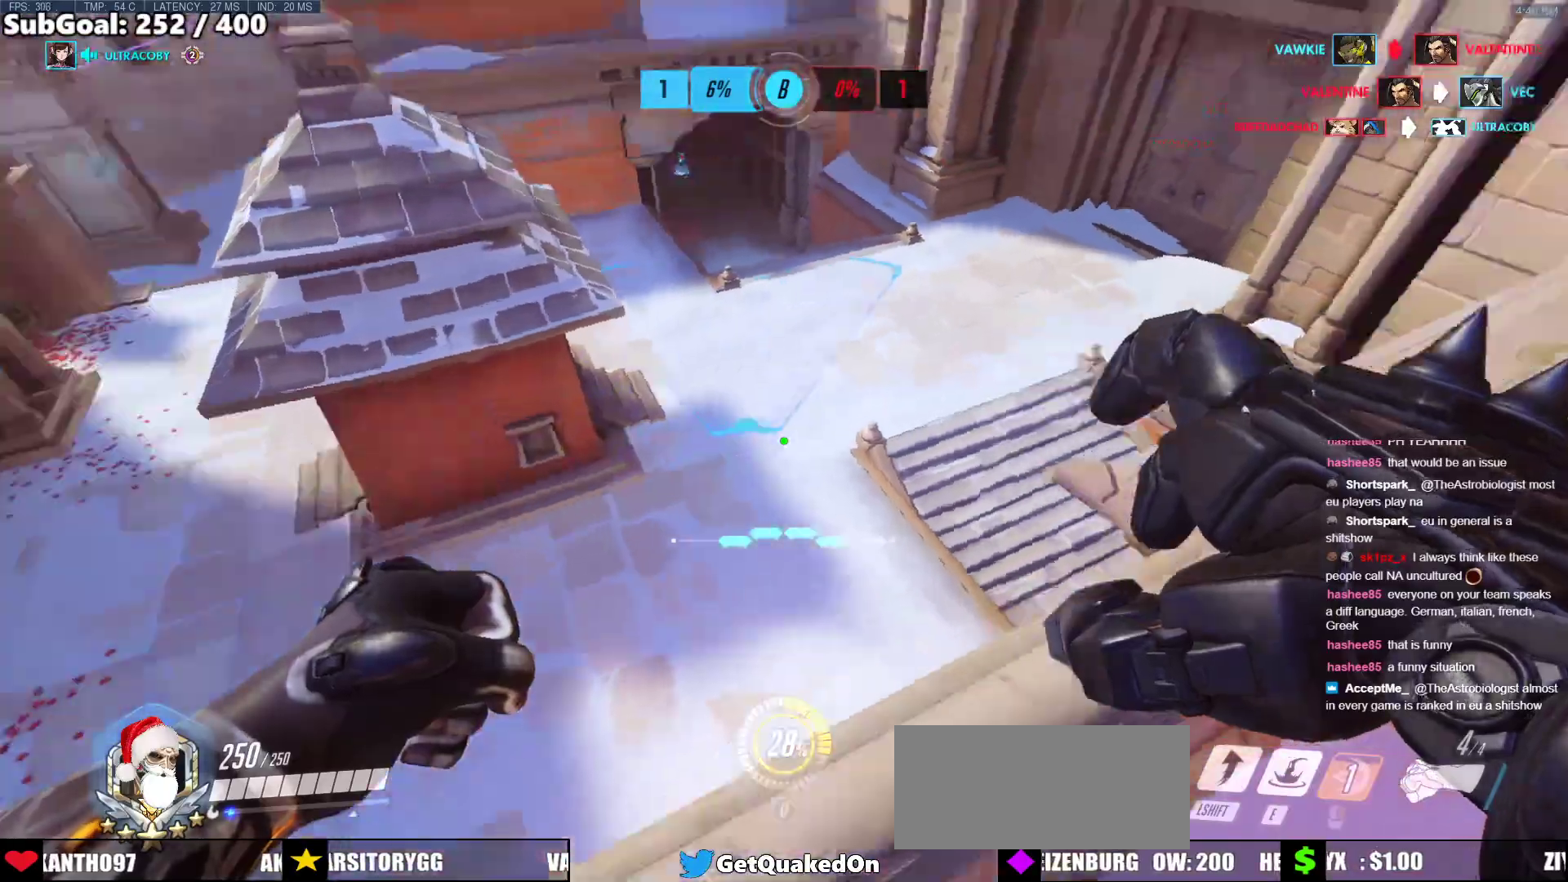
{"keys": ["w"], "mouse": [], "events": [[368, "space", "up"]]}
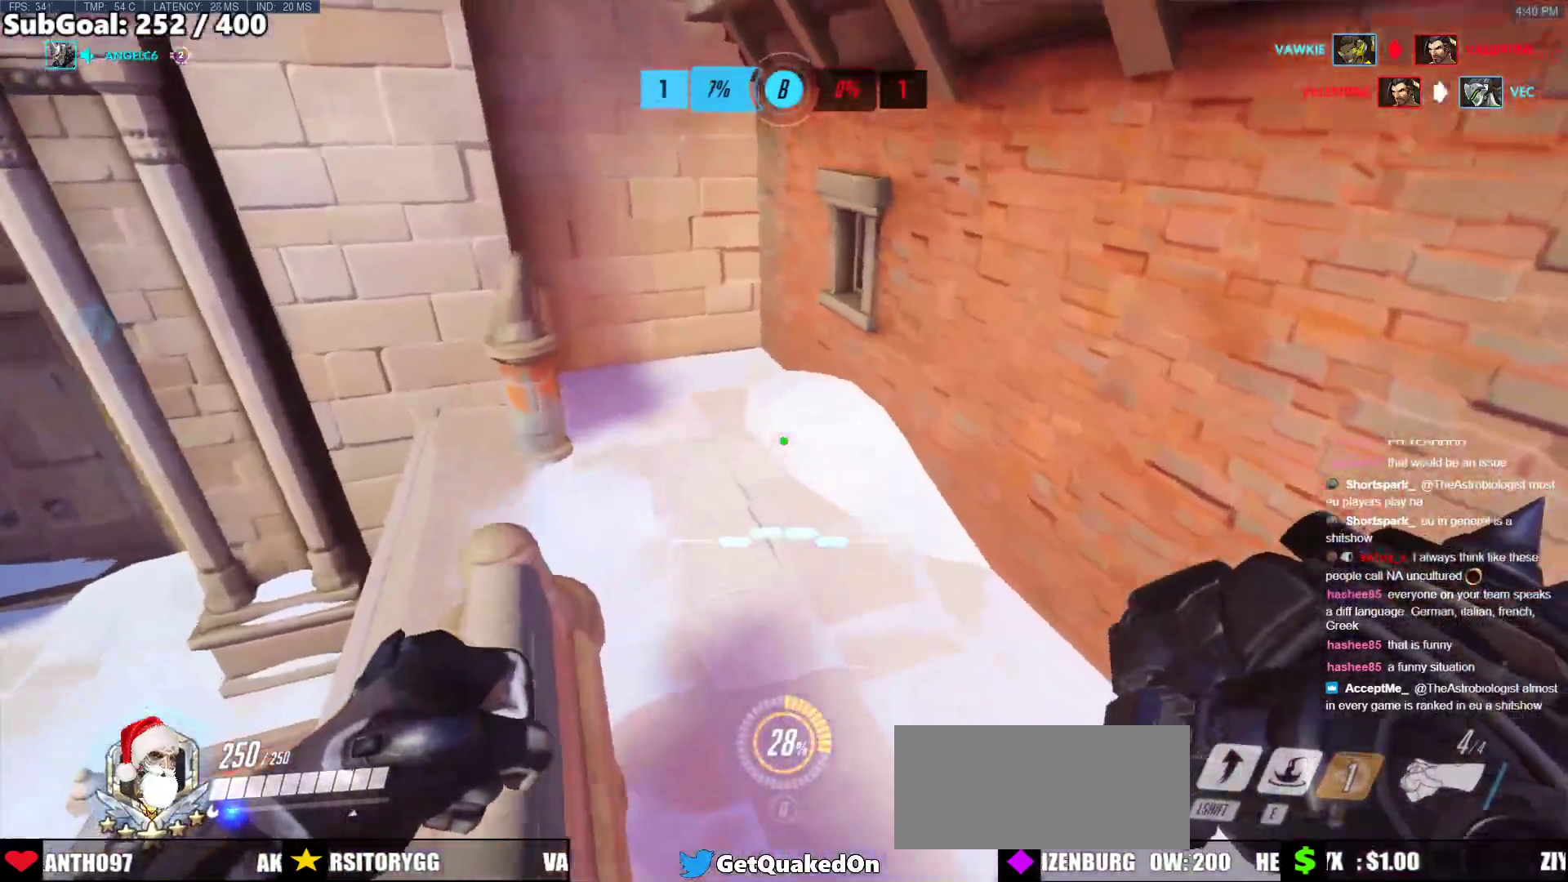
{"keys": ["w"], "mouse": [], "events": []}
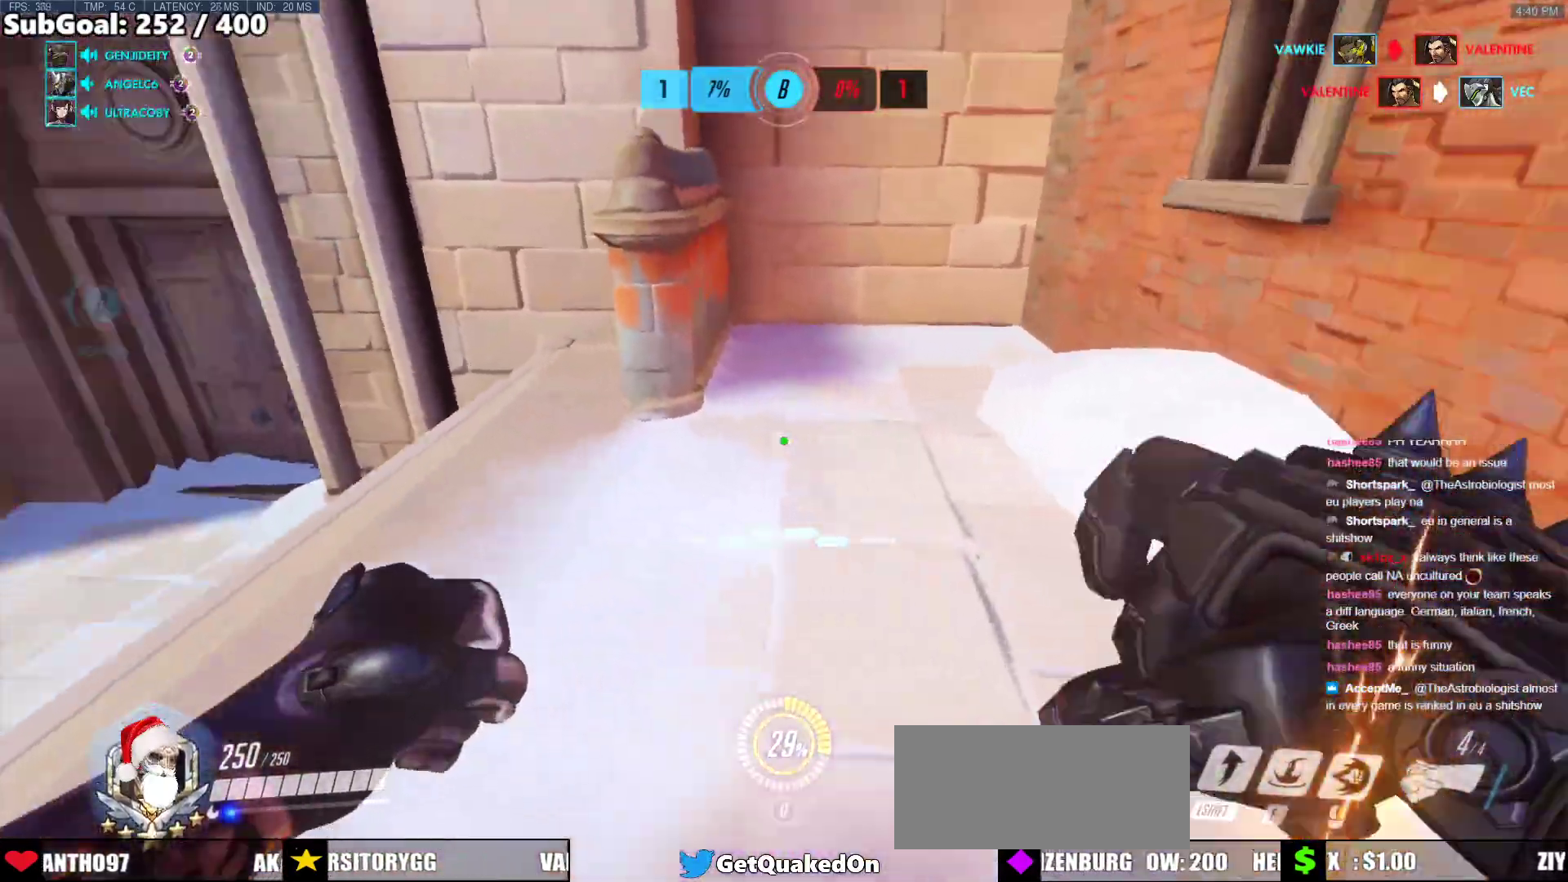
{"keys": ["w"], "mouse": ["right"], "events": [[33, "d", "down"], [267, "mouse_right", "down"], [501, "d", "up"]]}
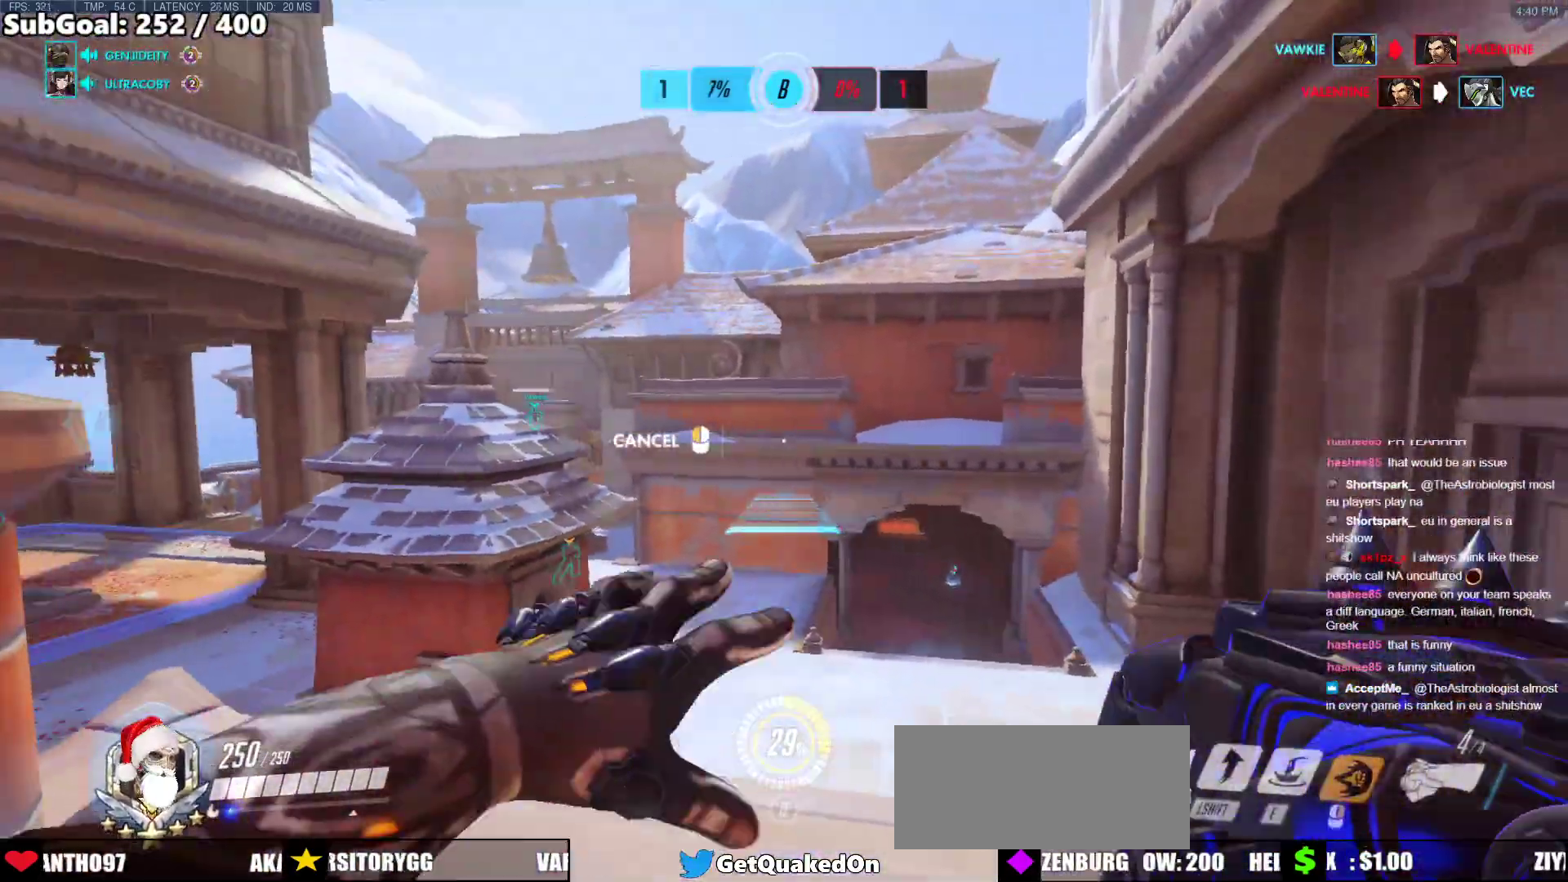
{"keys": ["w"], "mouse": ["right"], "events": []}
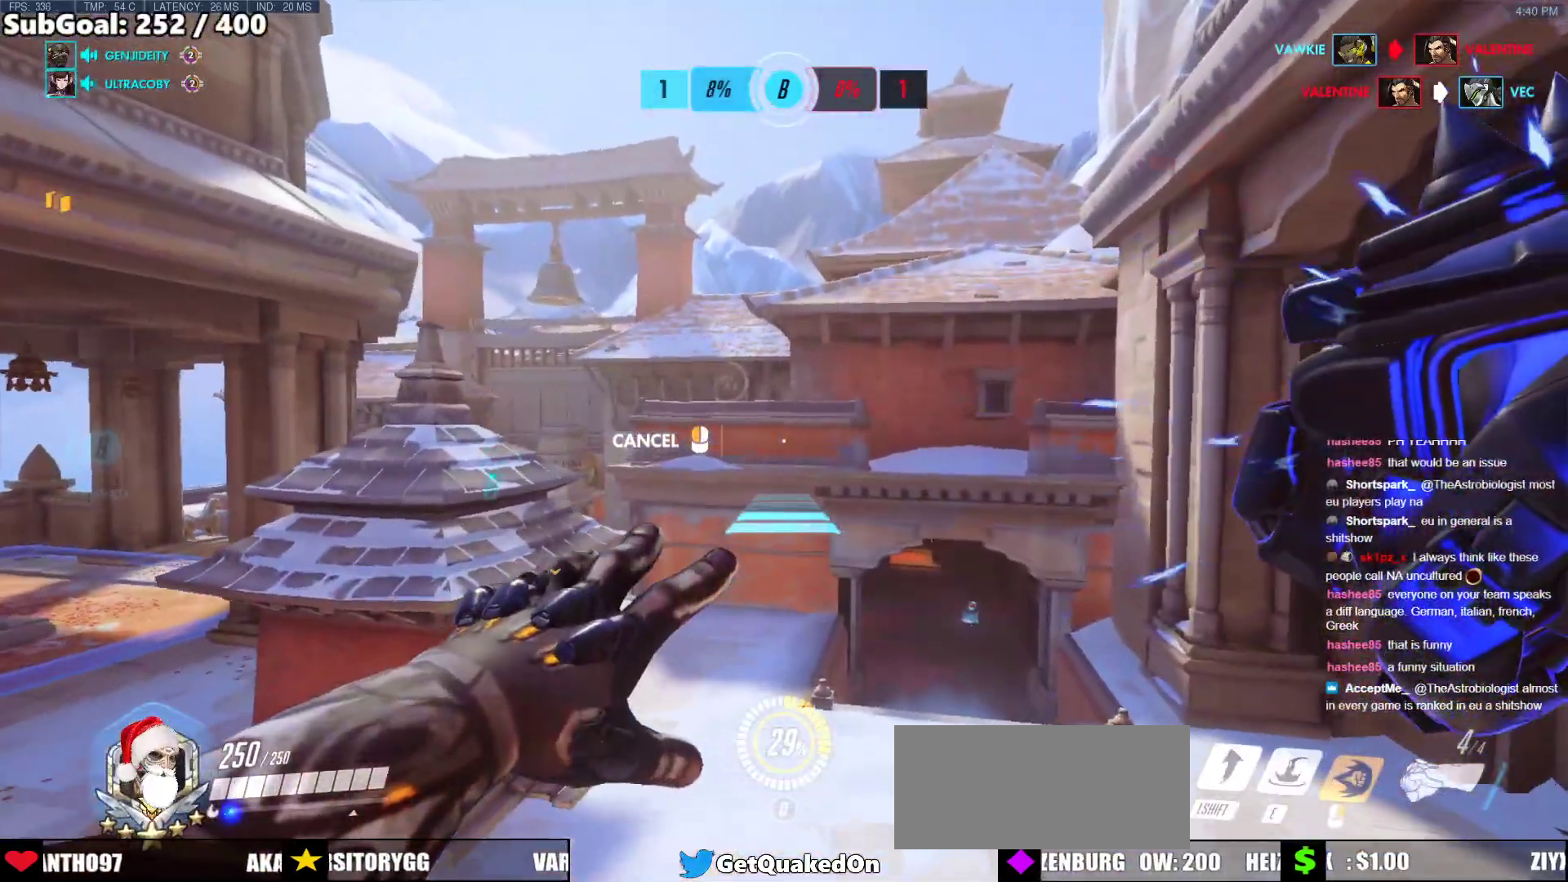
{"keys": ["w"], "mouse": [], "events": [[117, "space", "down"], [251, "space", "up"], [351, "mouse_right", "up"]]}
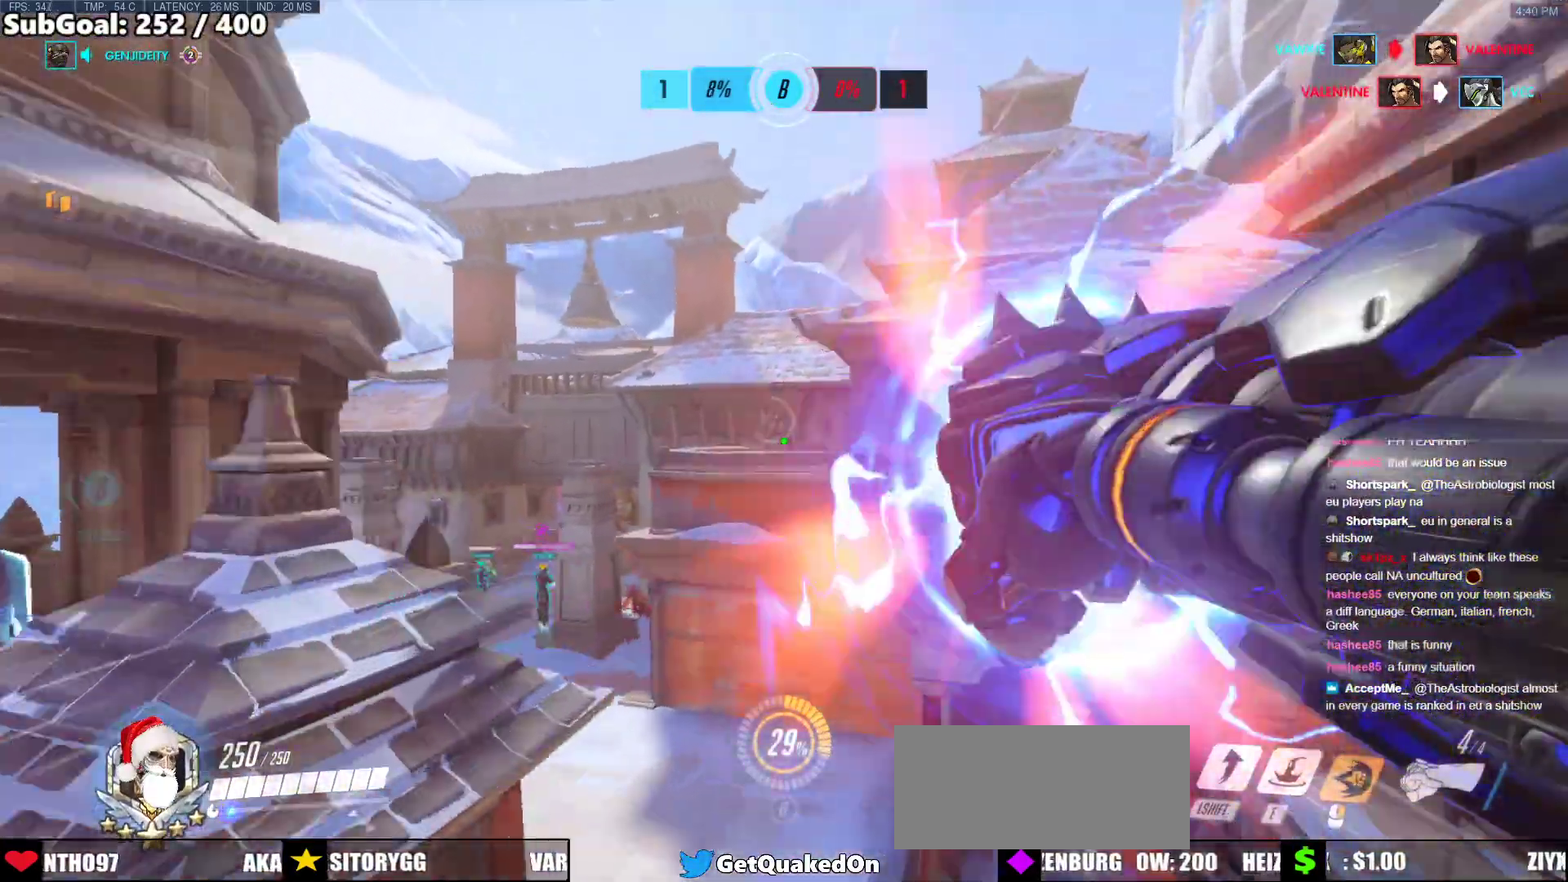
{"keys": ["w"], "mouse": [], "events": [[134, "space", "down"], [267, "space", "up"], [368, "space", "down"], [485, "space", "up"]]}
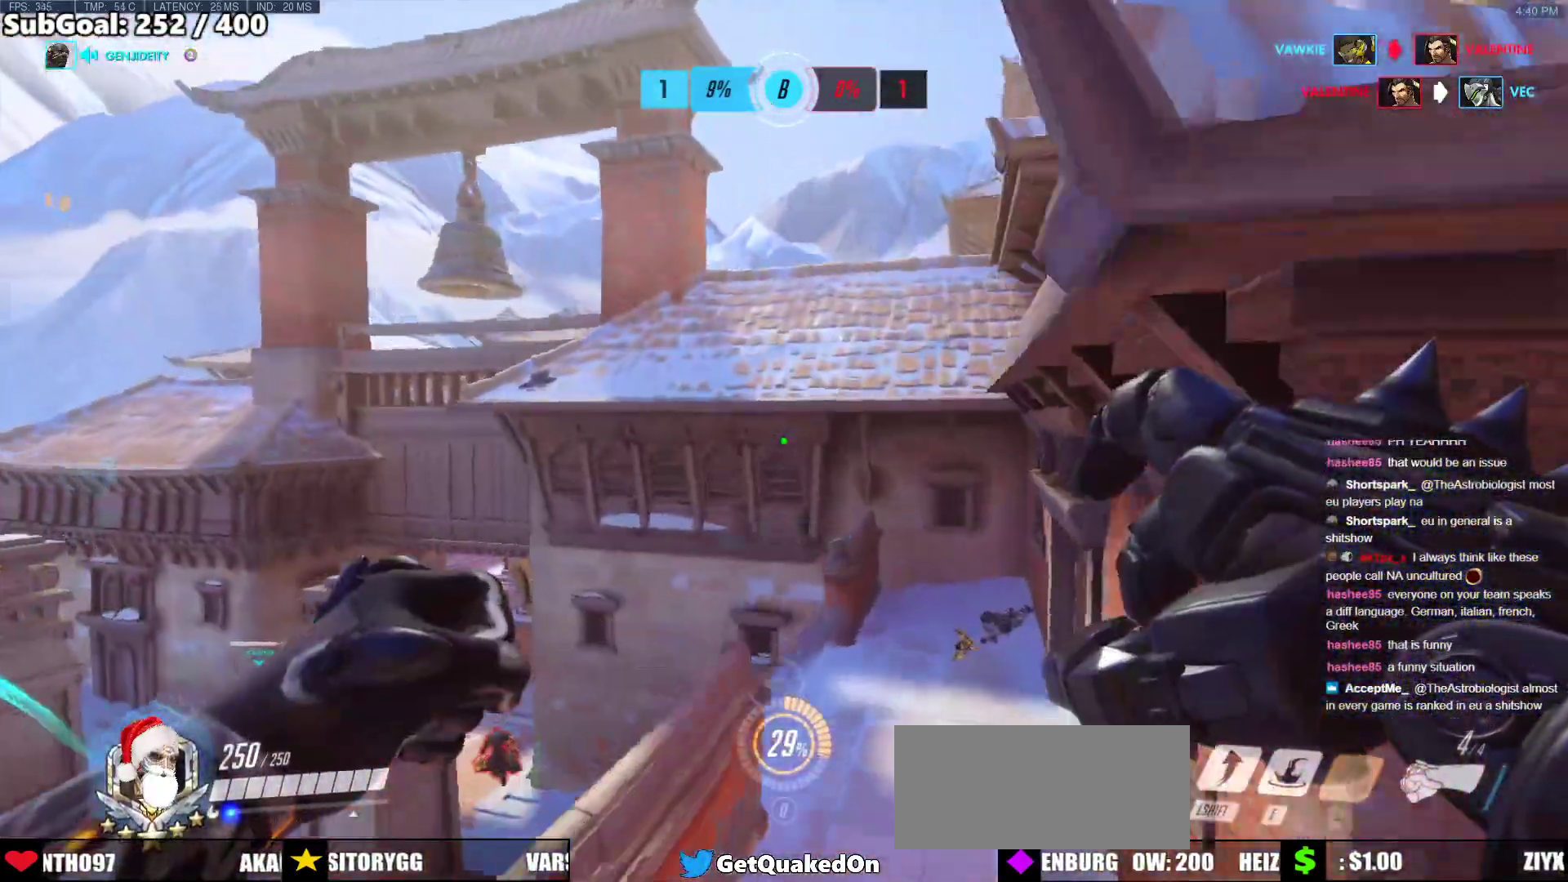
{"keys": ["d", "w"], "mouse": [], "events": [[452, "d", "down"]]}
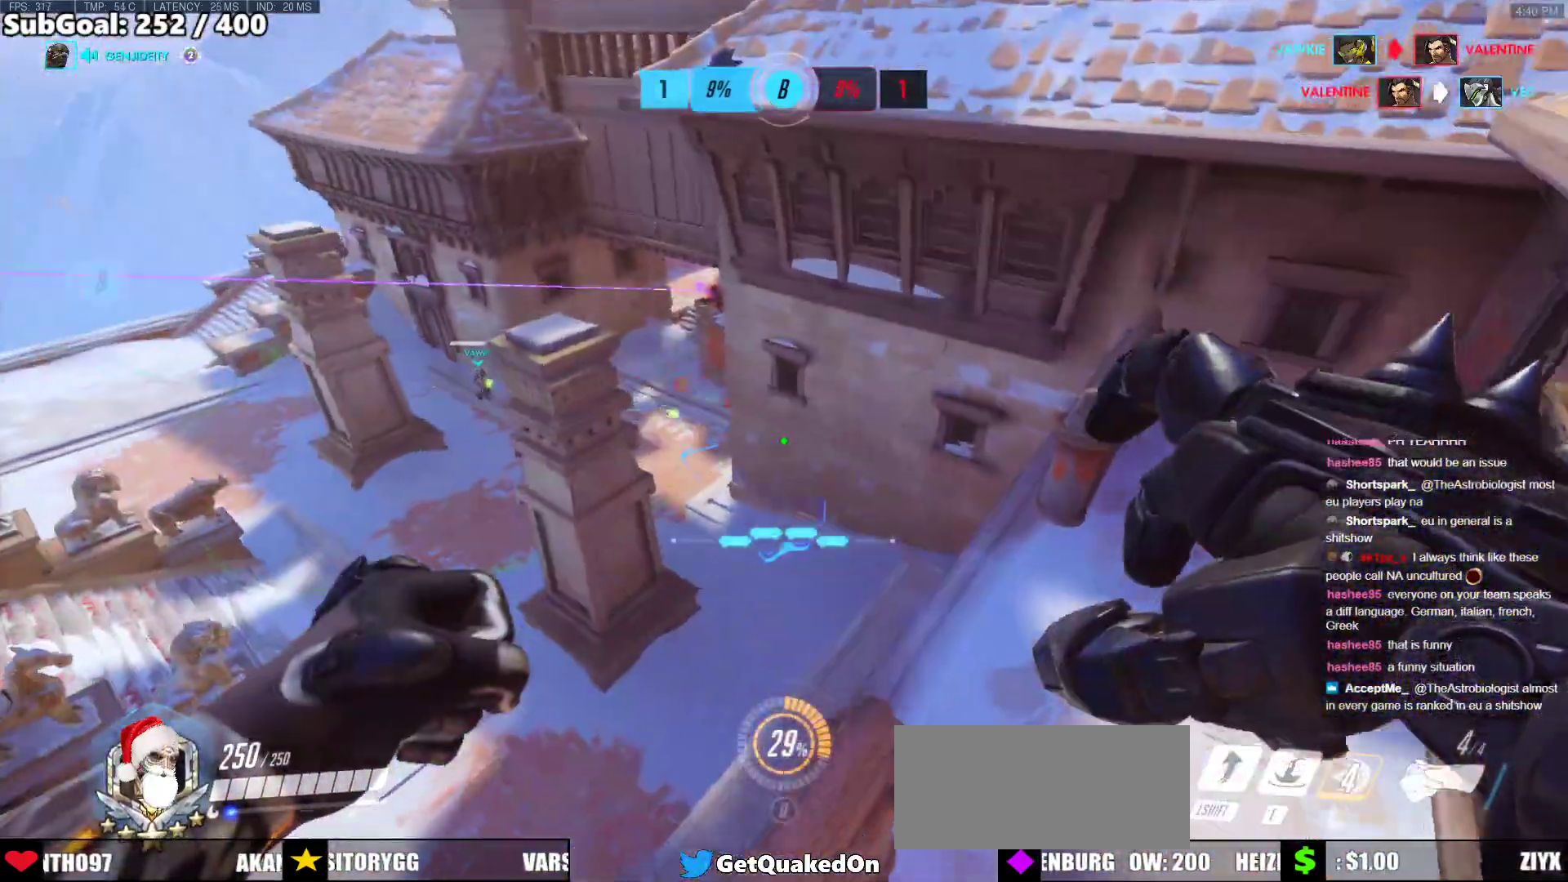
{"keys": ["d", "w"], "mouse": [], "events": [[201, "d", "up"], [468, "d", "down"]]}
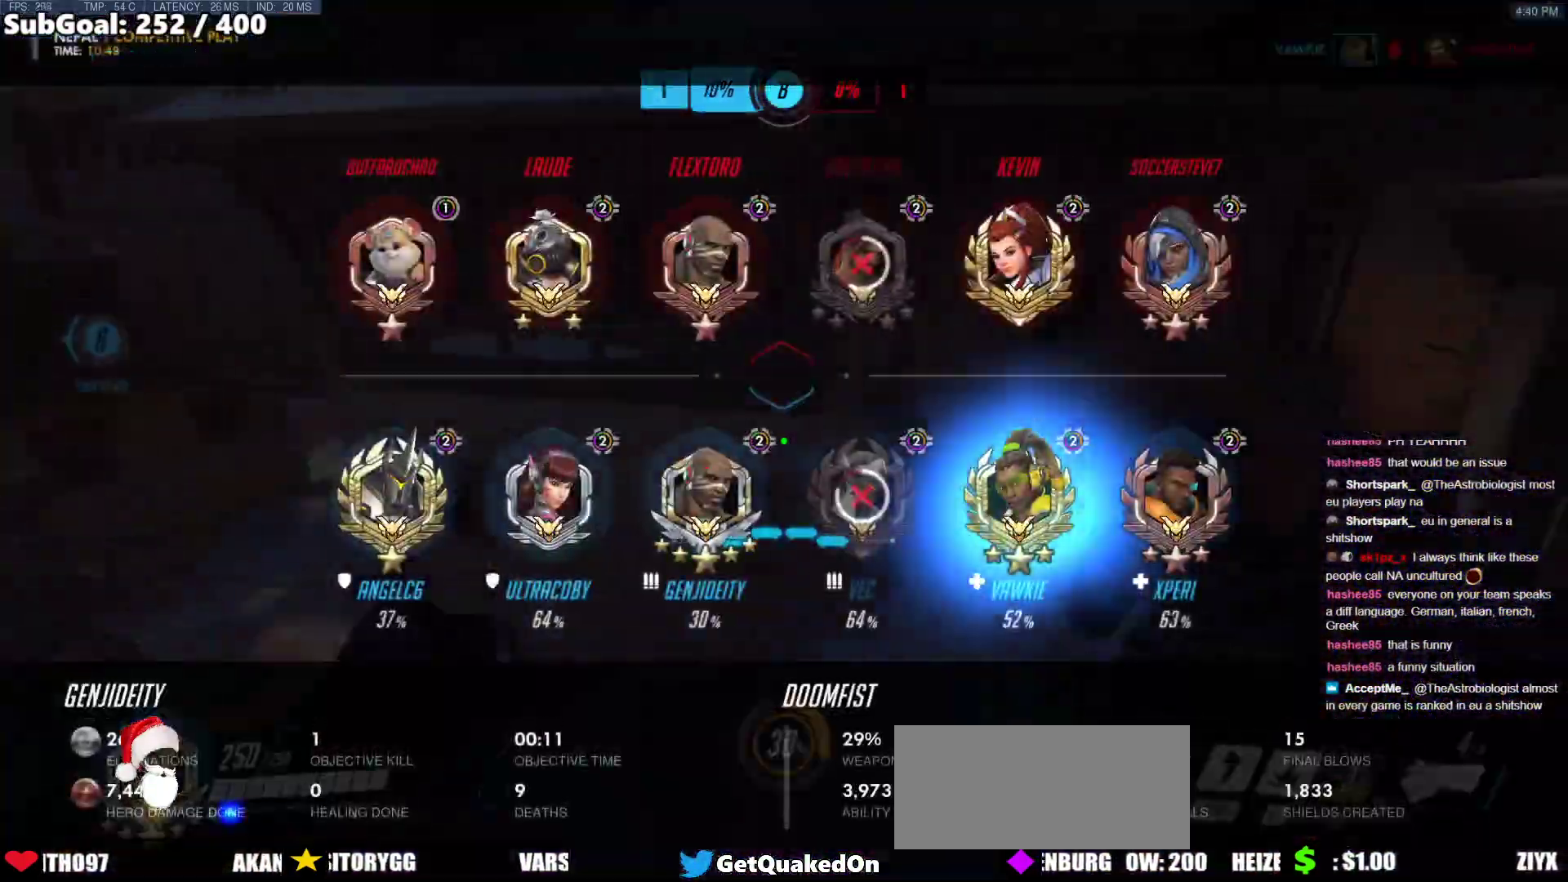
{"keys": ["d", "w"], "mouse": [], "events": []}
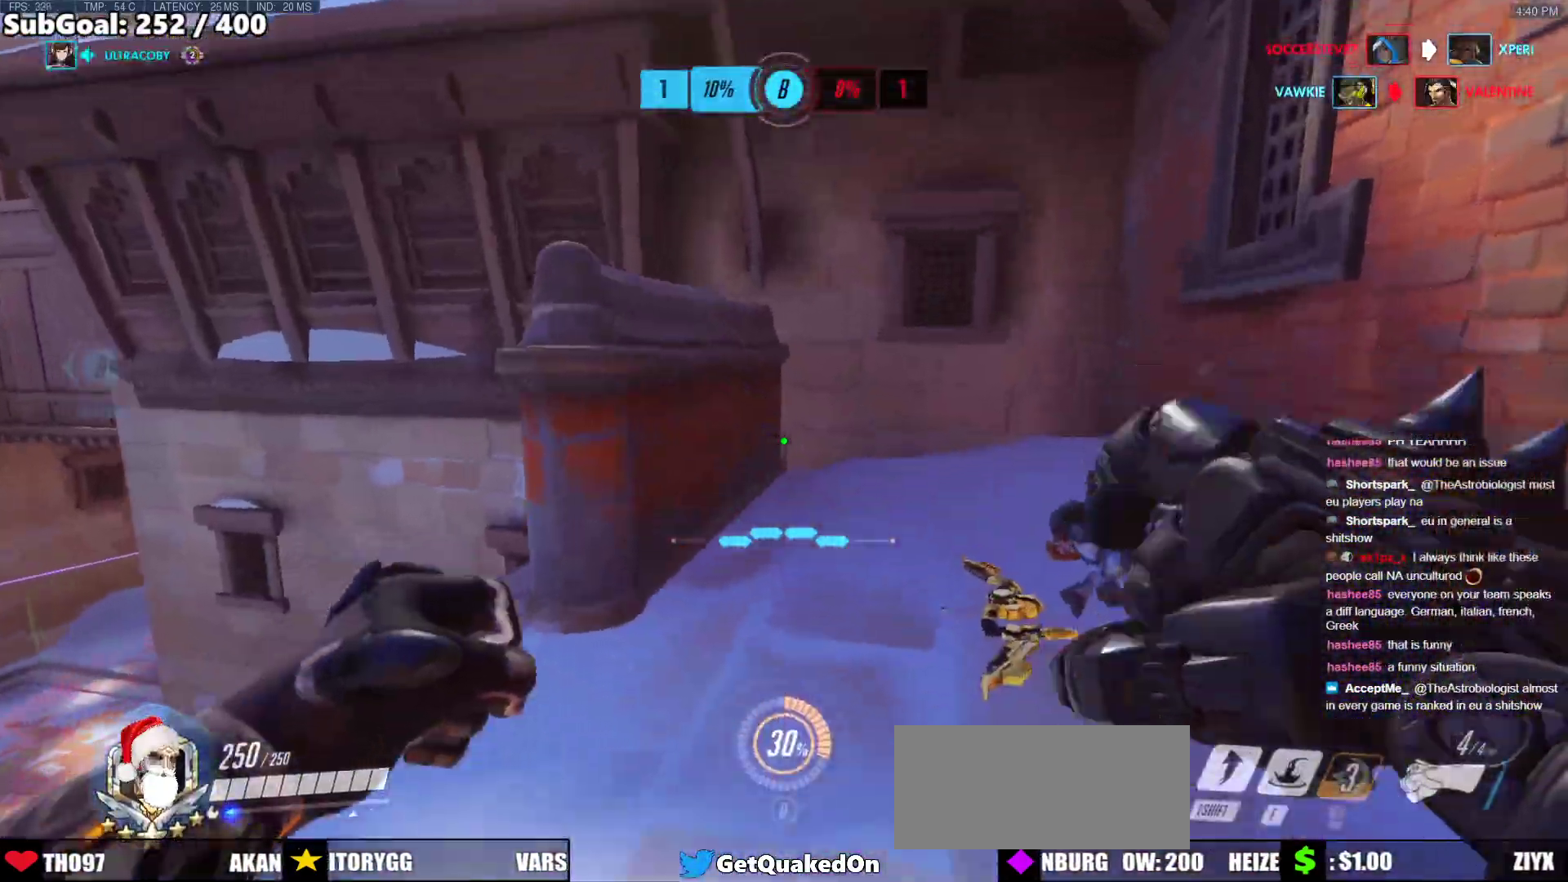
{"keys": ["d"], "mouse": [], "events": [[33, "d", "up"], [184, "d", "down"], [418, "w", "up"]]}
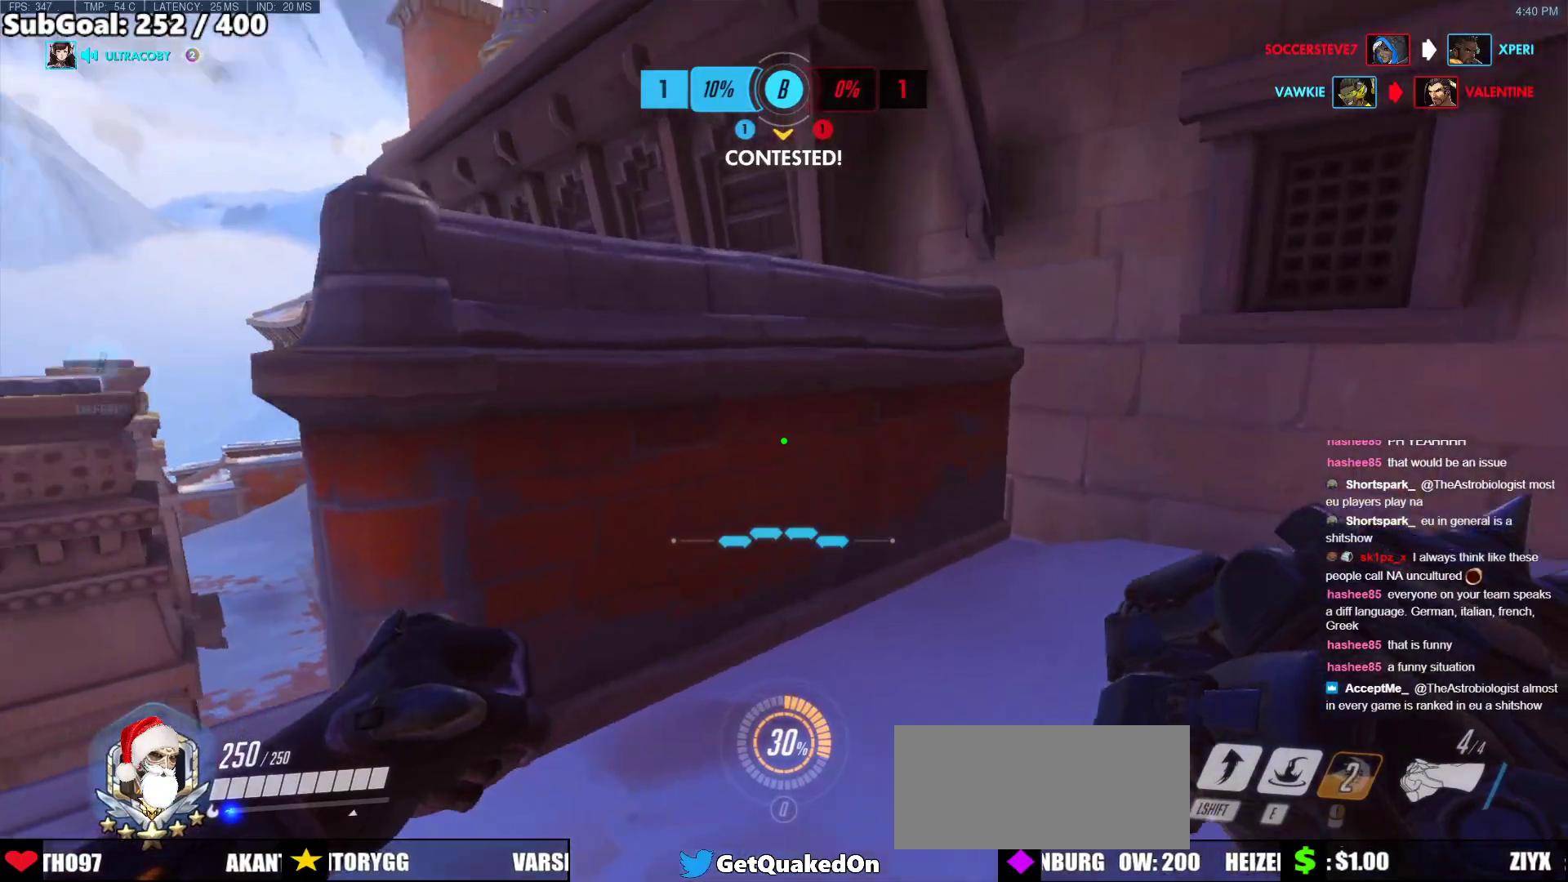
{"keys": ["d"], "mouse": [], "events": []}
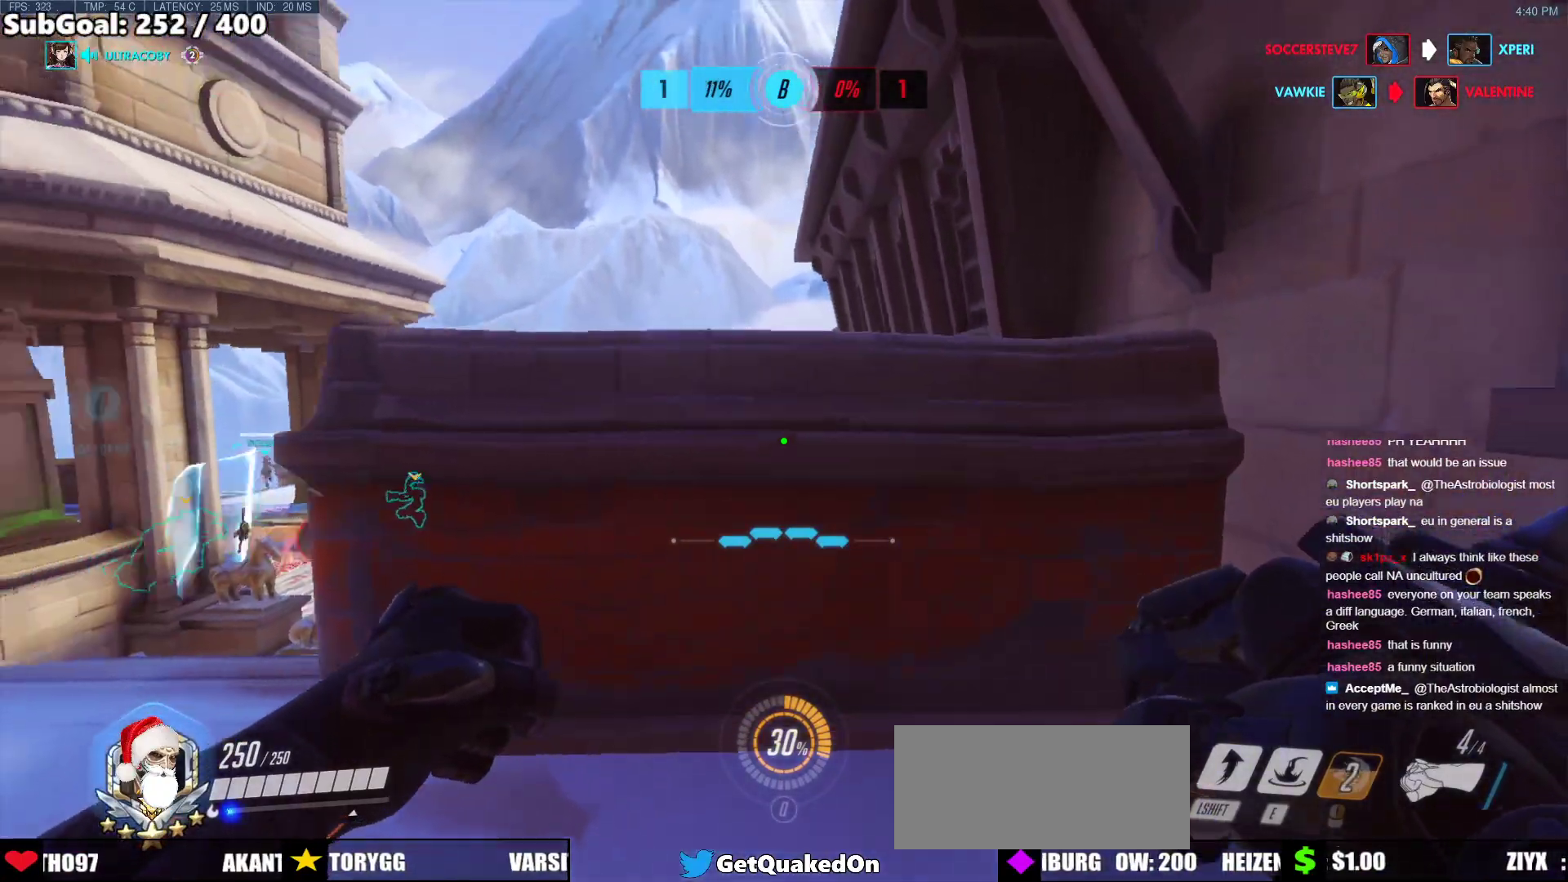
{"keys": ["w"], "mouse": [], "events": [[117, "d", "up"], [117, "w", "down"], [301, "space", "down"], [485, "space", "up"]]}
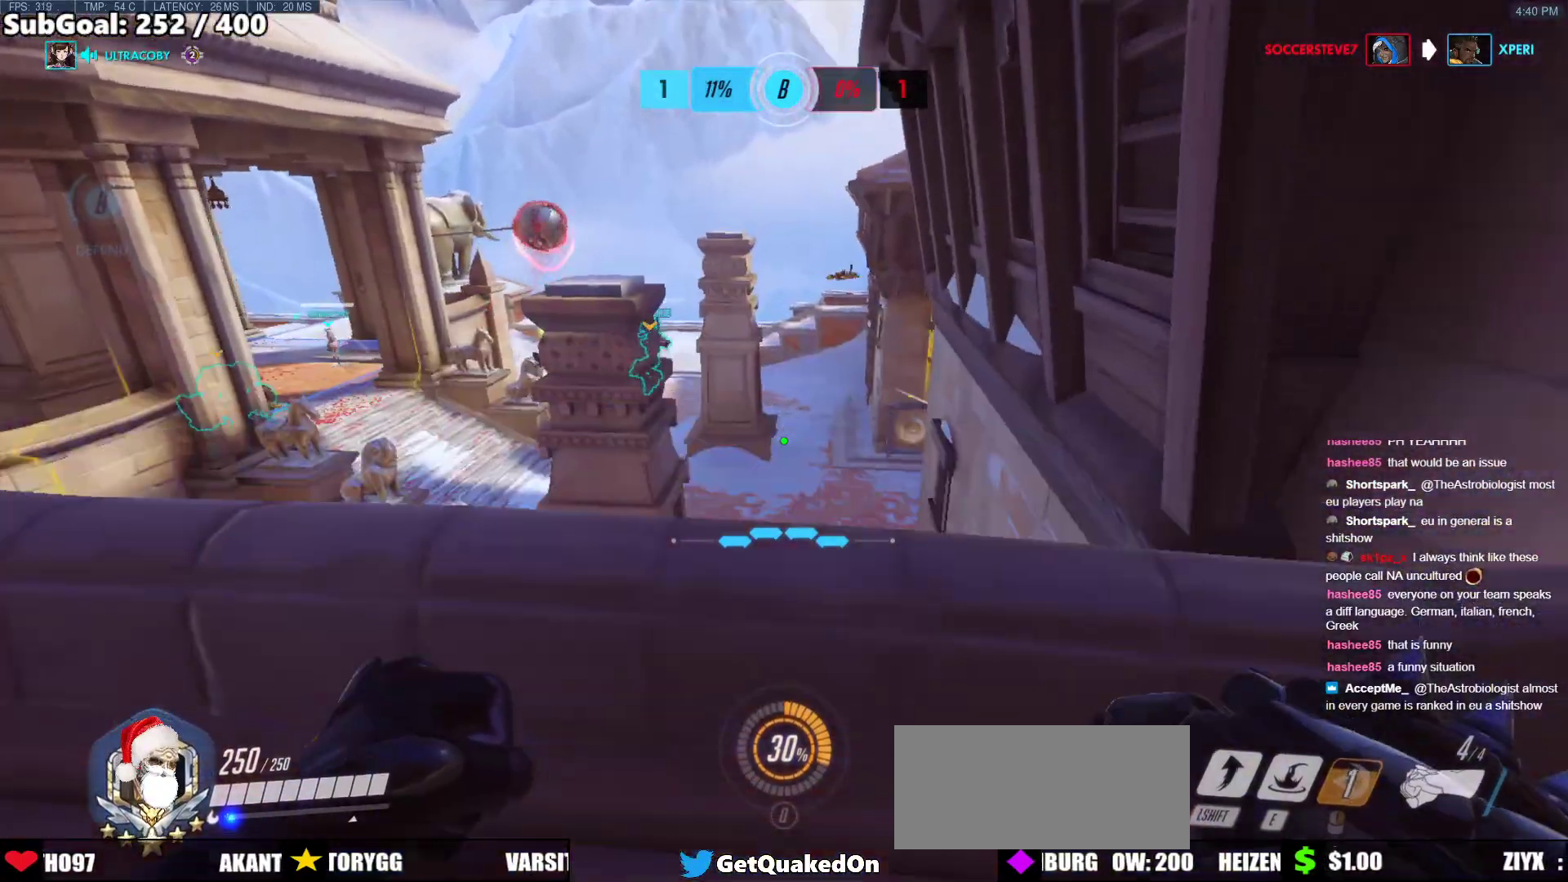
{"keys": [], "mouse": [], "events": [[100, "d", "down"], [201, "d", "up"], [201, "w", "up"]]}
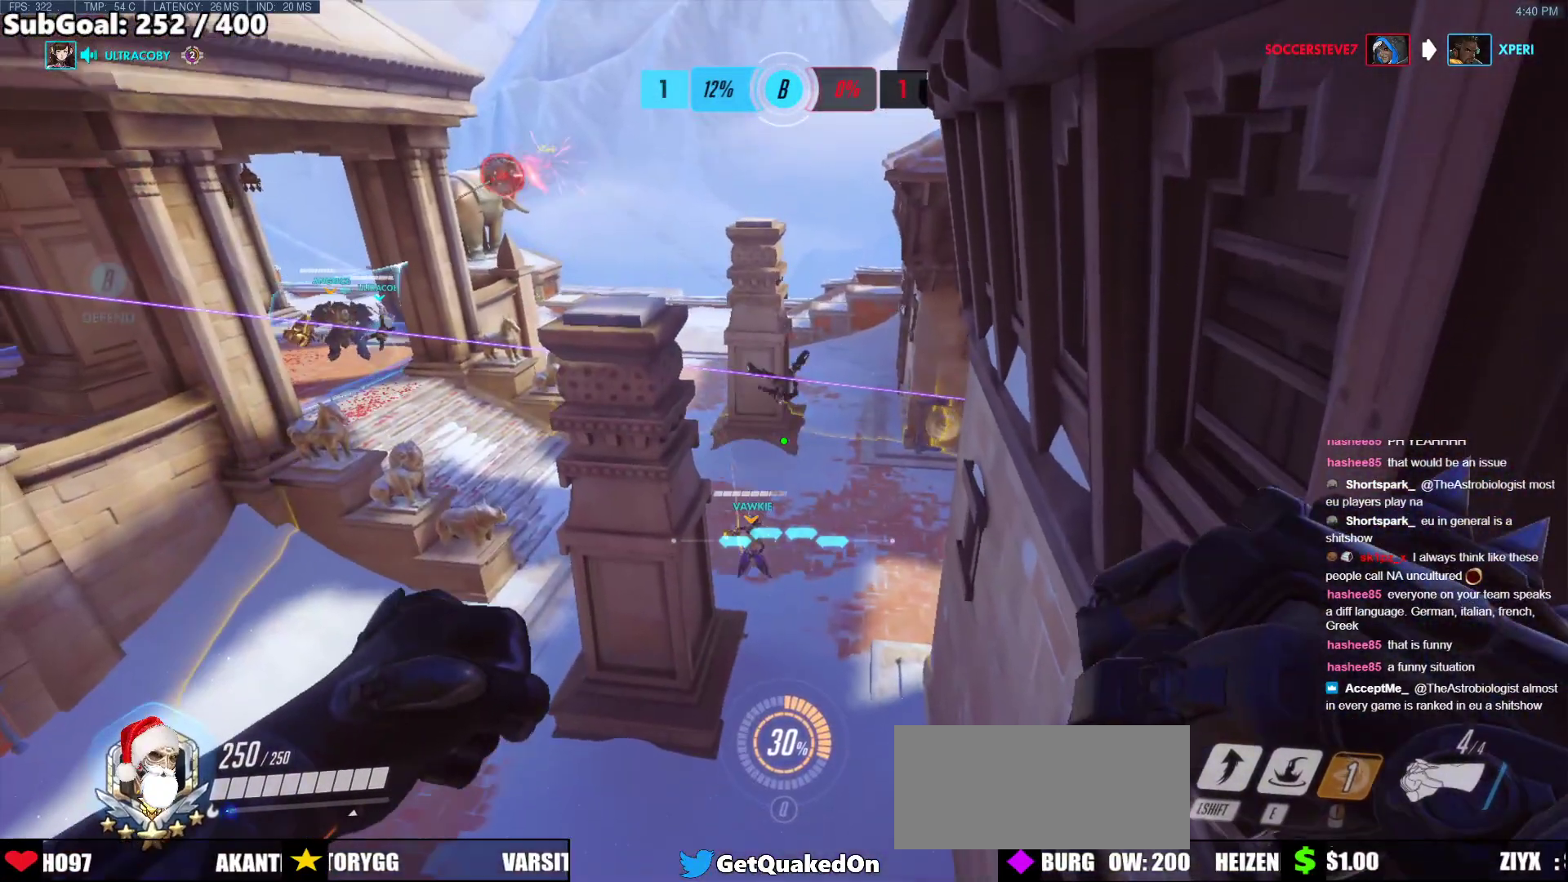
{"keys": [], "mouse": [], "events": []}
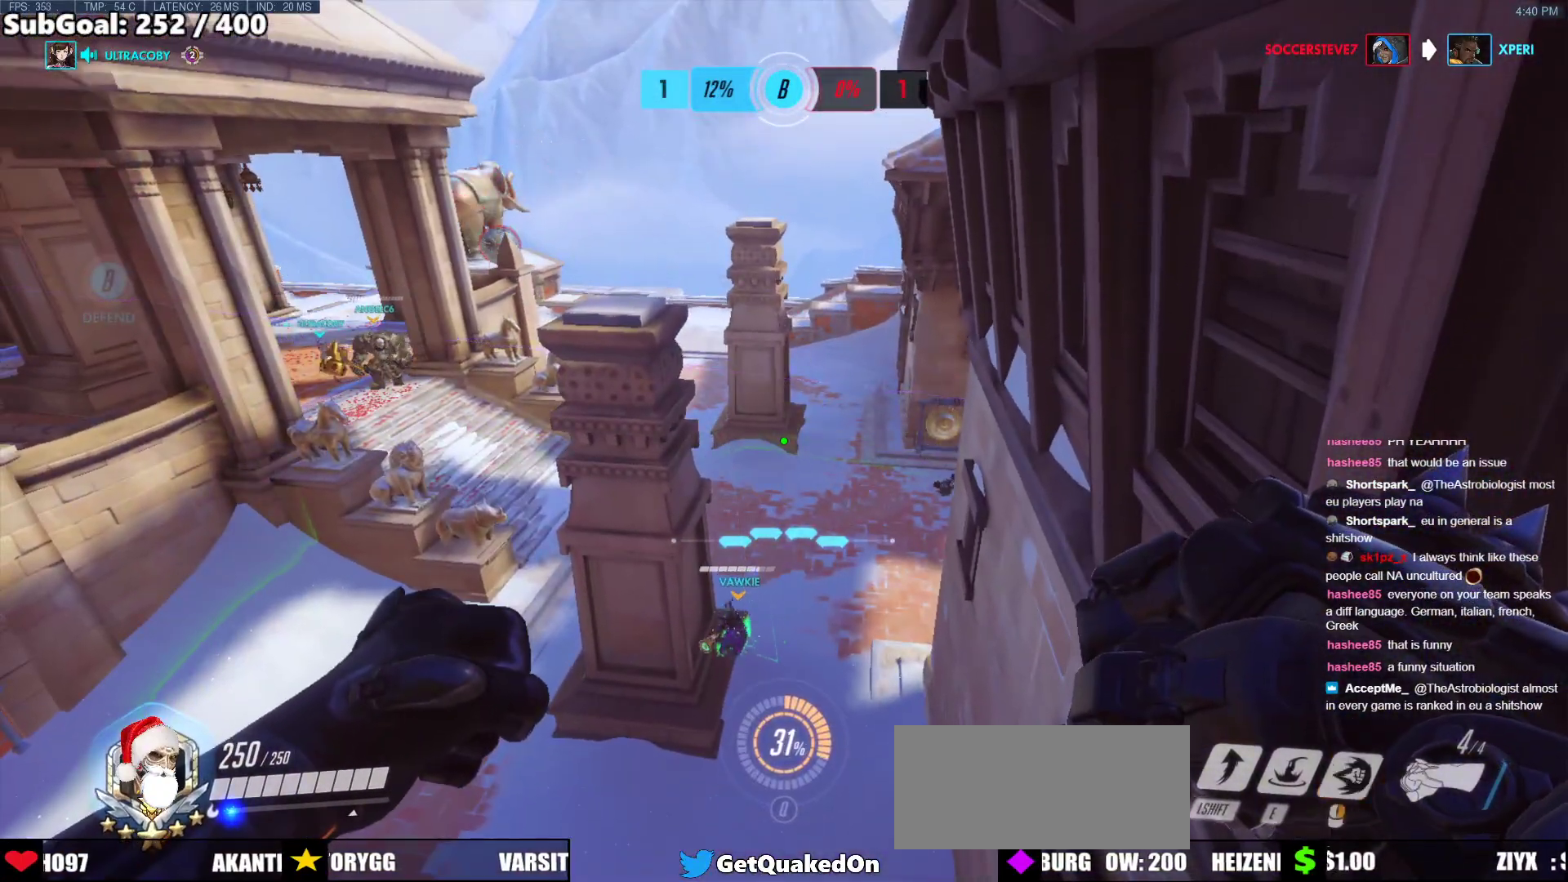
{"keys": [], "mouse": [], "events": []}
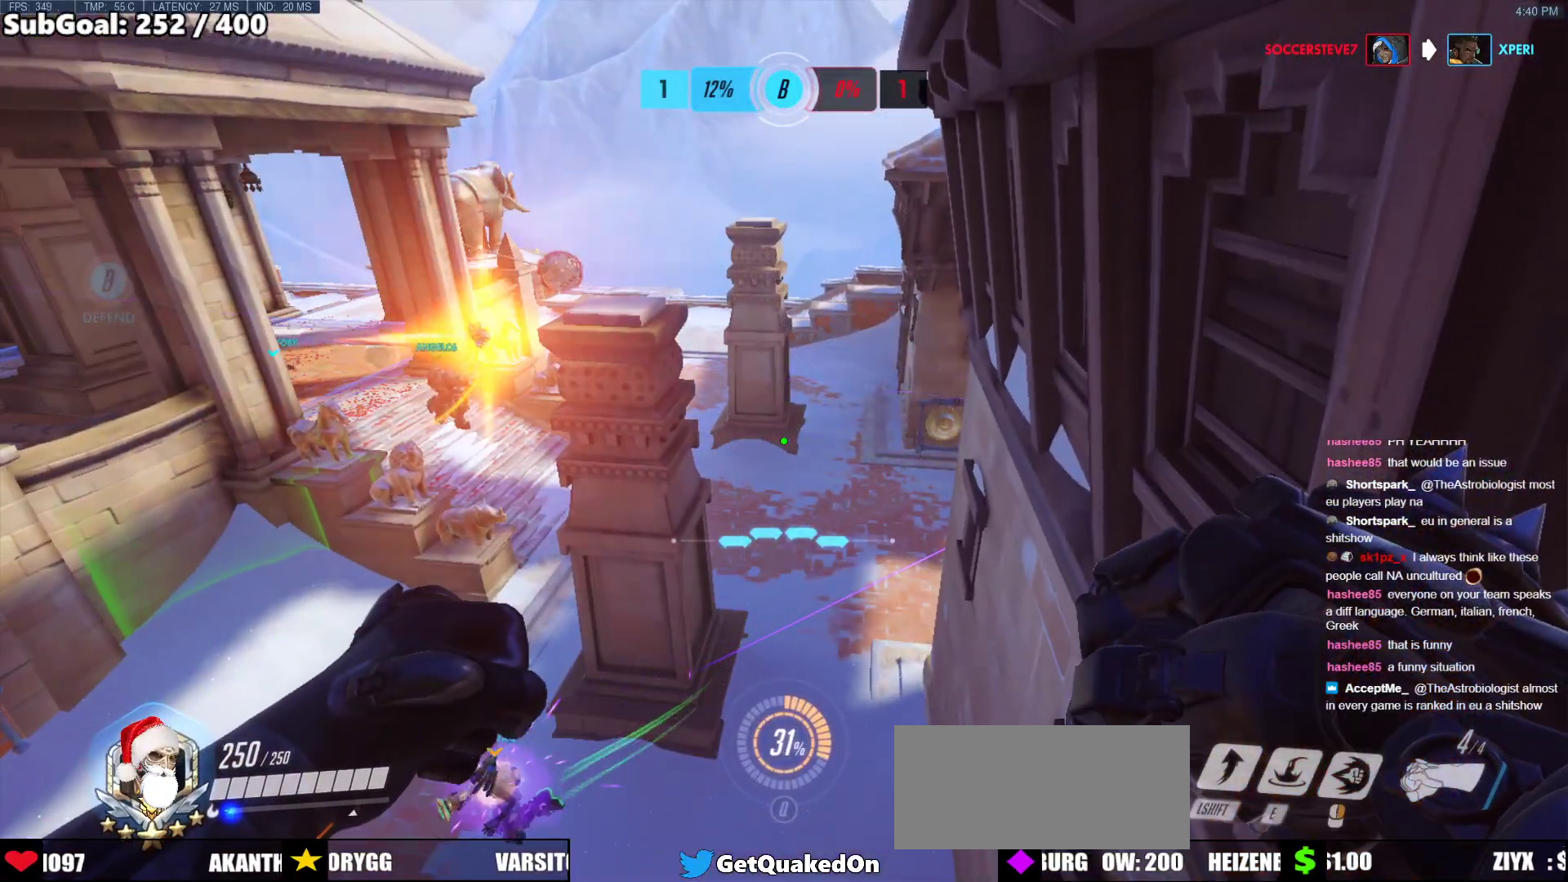
{"keys": [], "mouse": [], "events": []}
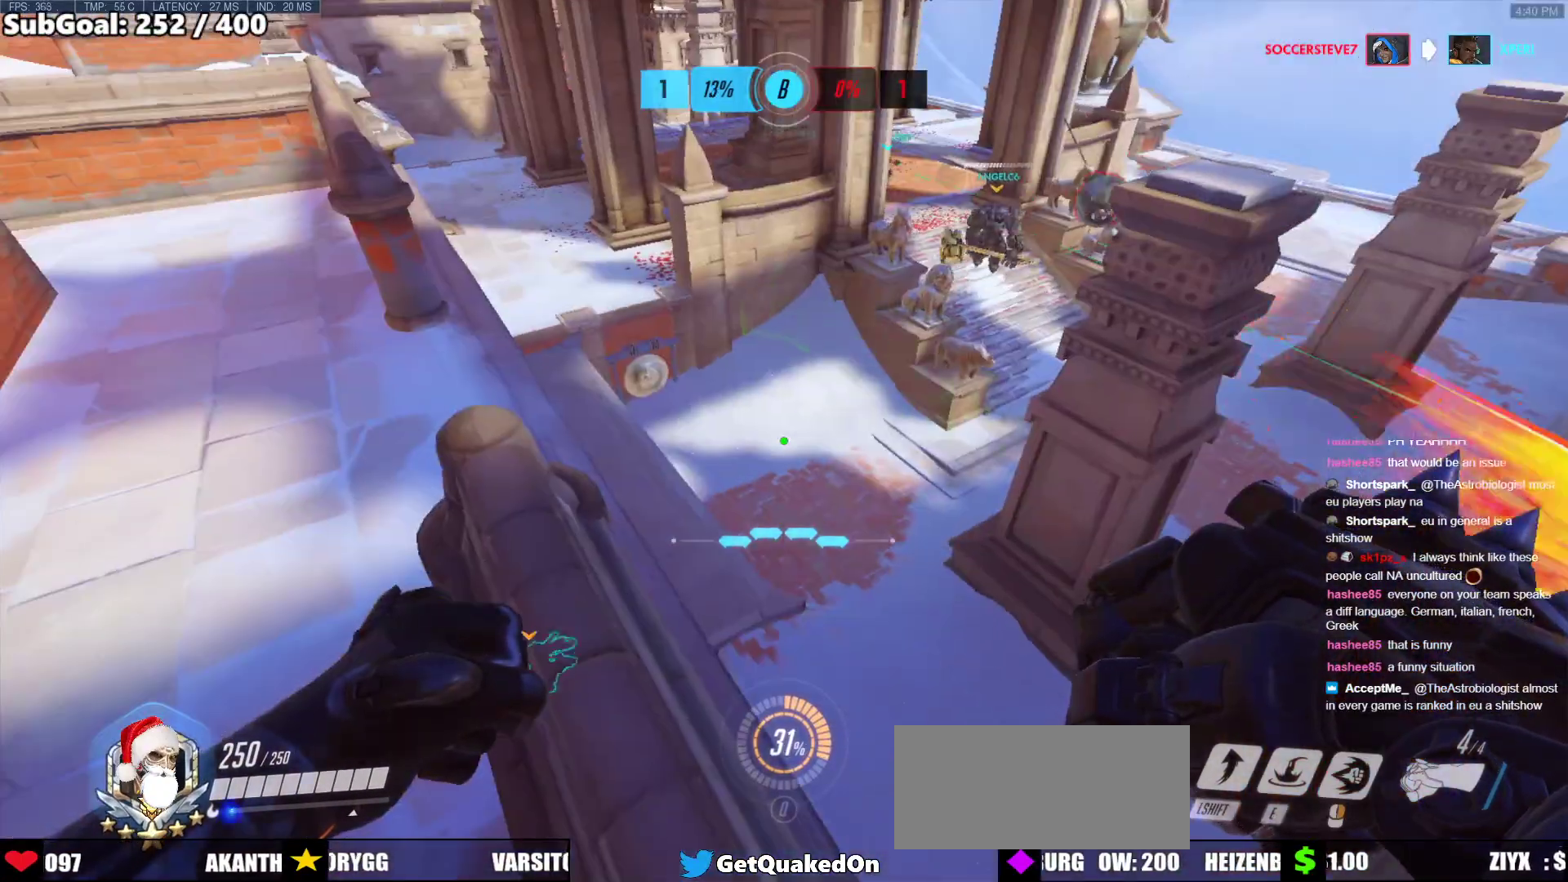
{"keys": ["a"], "mouse": [], "events": [[485, "a", "down"]]}
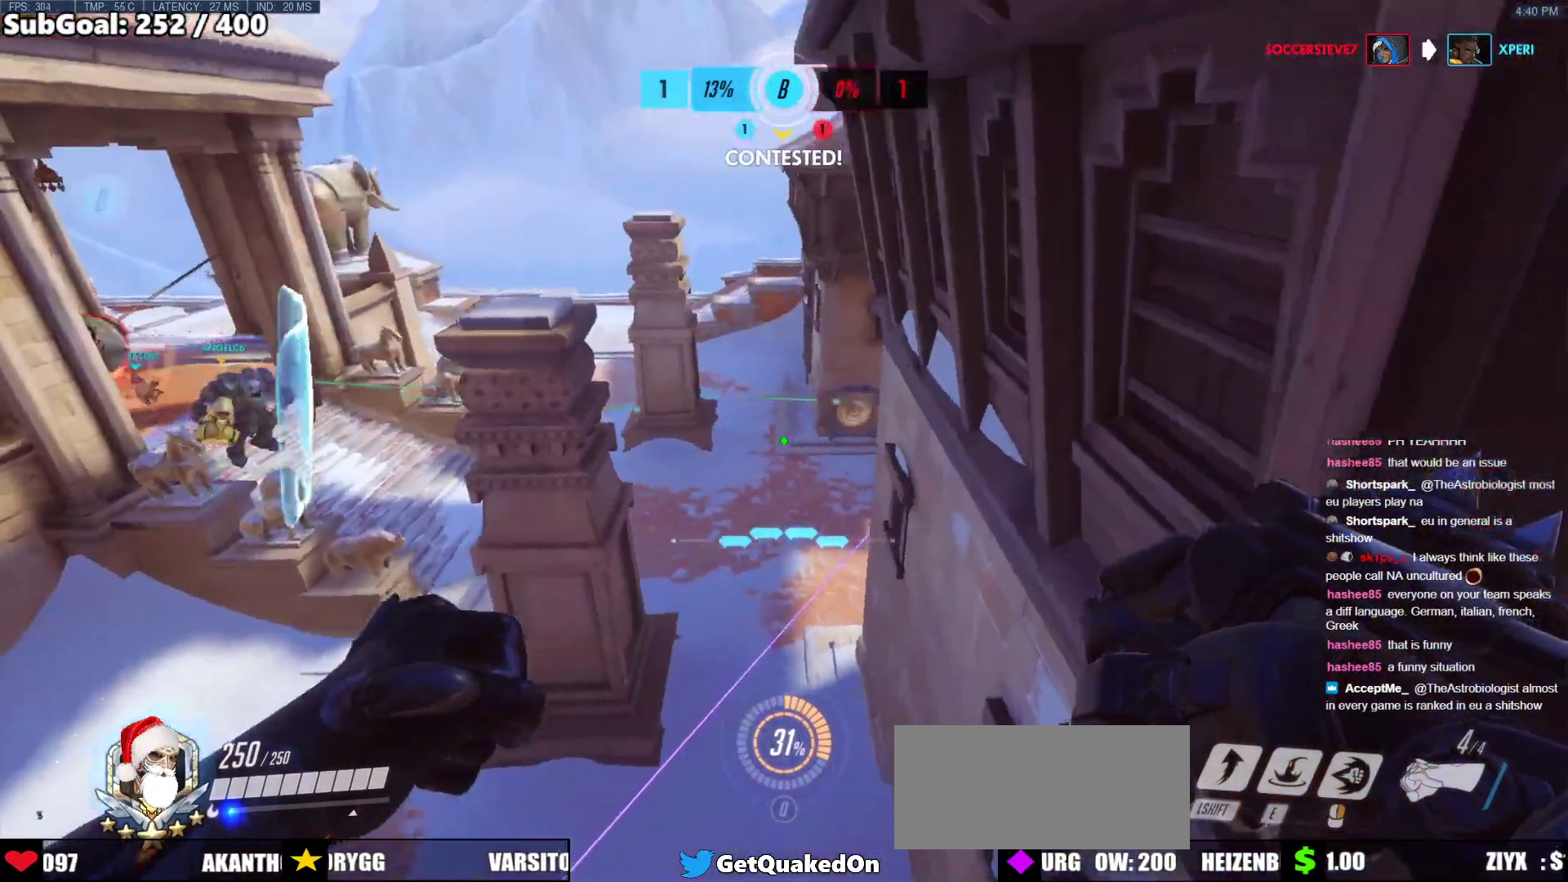
{"keys": [], "mouse": [], "events": [[67, "a", "up"]]}
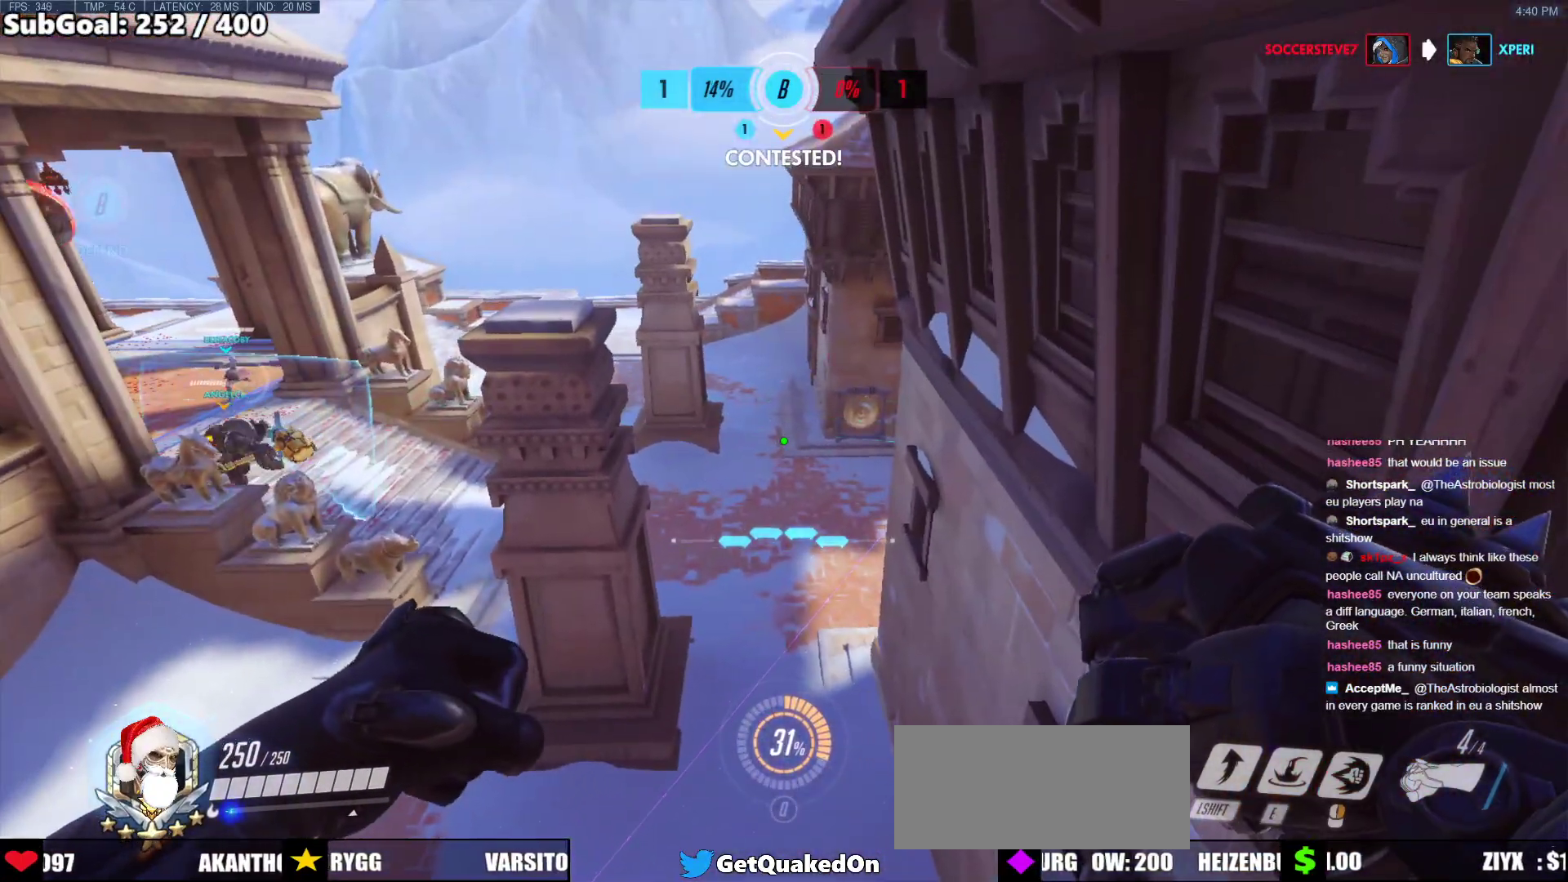
{"keys": [], "mouse": ["right"], "events": [[268, "mouse_right", "down"]]}
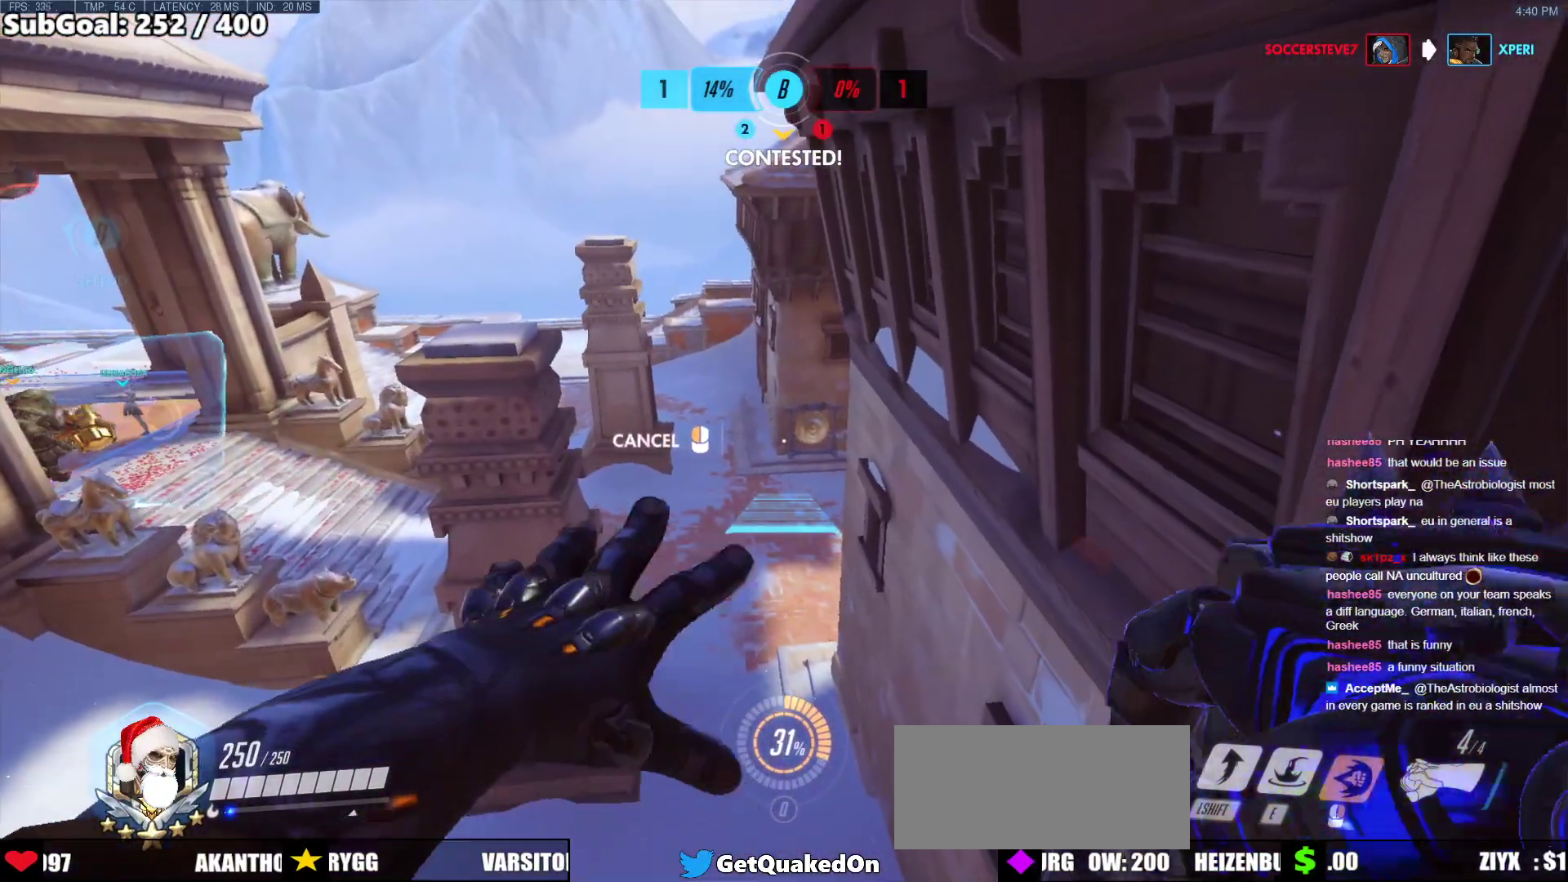
{"keys": [], "mouse": ["right"], "events": []}